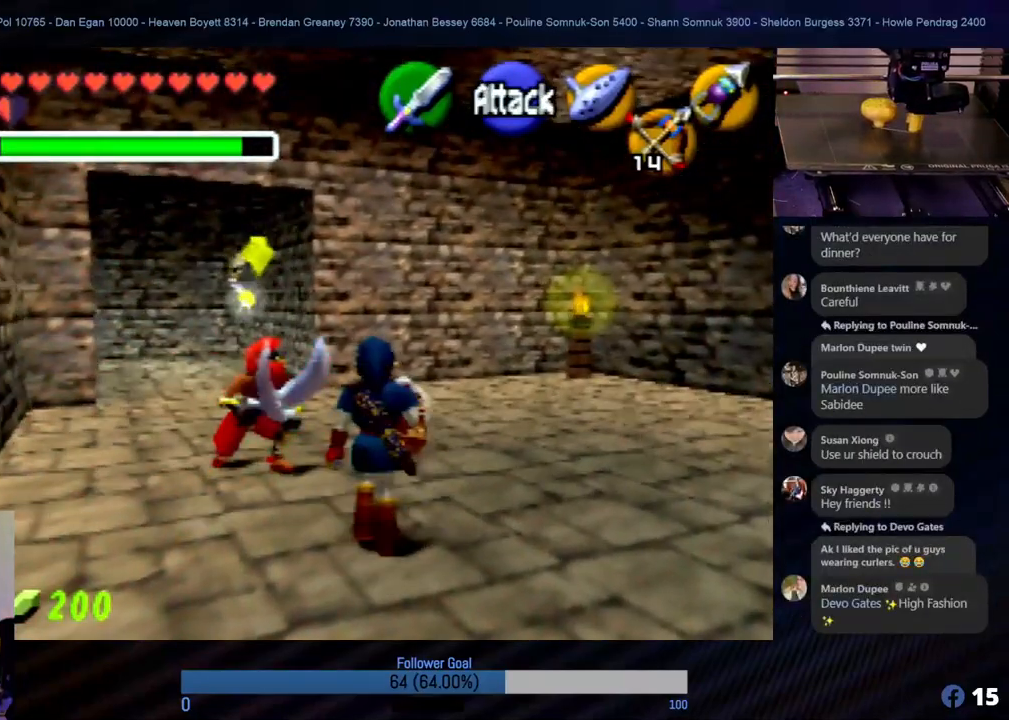
Gameplay with a controller (Nintendo layout); each line is a JSON object with the inputs held at the frame after it. "events" lists button and stick changes between this image and that frame as [ms after this image, input, new state], when the widget could be followed in between. Not read: L1 L3 R3.
{"buttons": ["B"], "left_stick": "down-left", "events": [[101, "B", "down"], [152, "B", "up"], [236, "B", "down"], [287, "B", "up"], [303, "left_stick", "left"], [354, "B", "down"], [489, "left_stick", "down-left"]]}
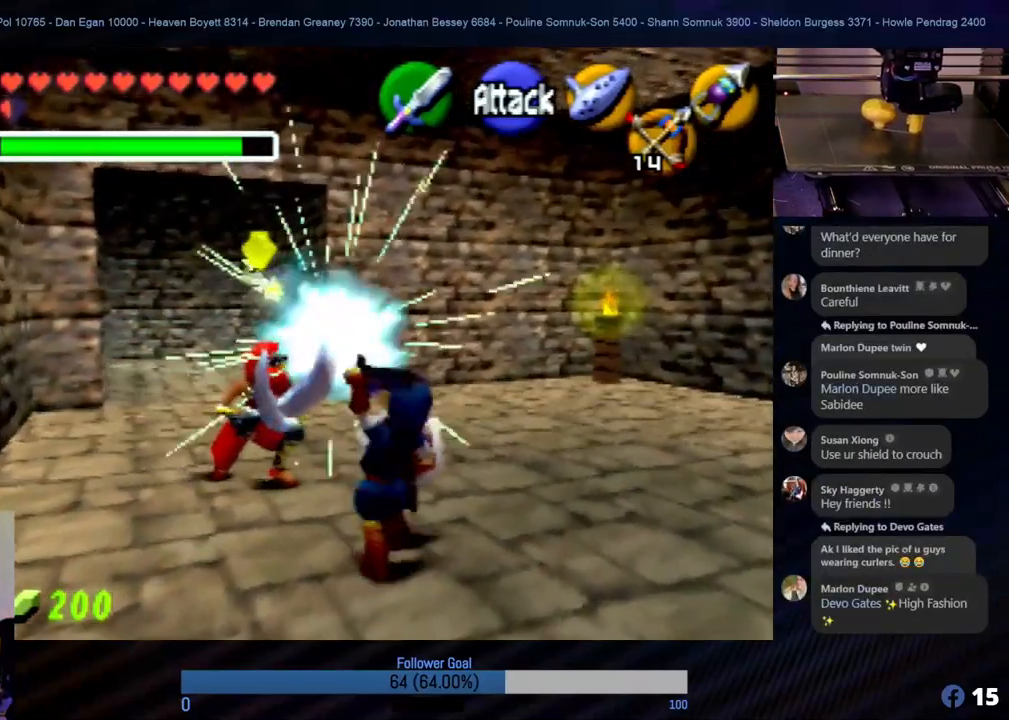
{"buttons": [], "left_stick": "down", "events": [[34, "B", "up"], [320, "left_stick", "down"]]}
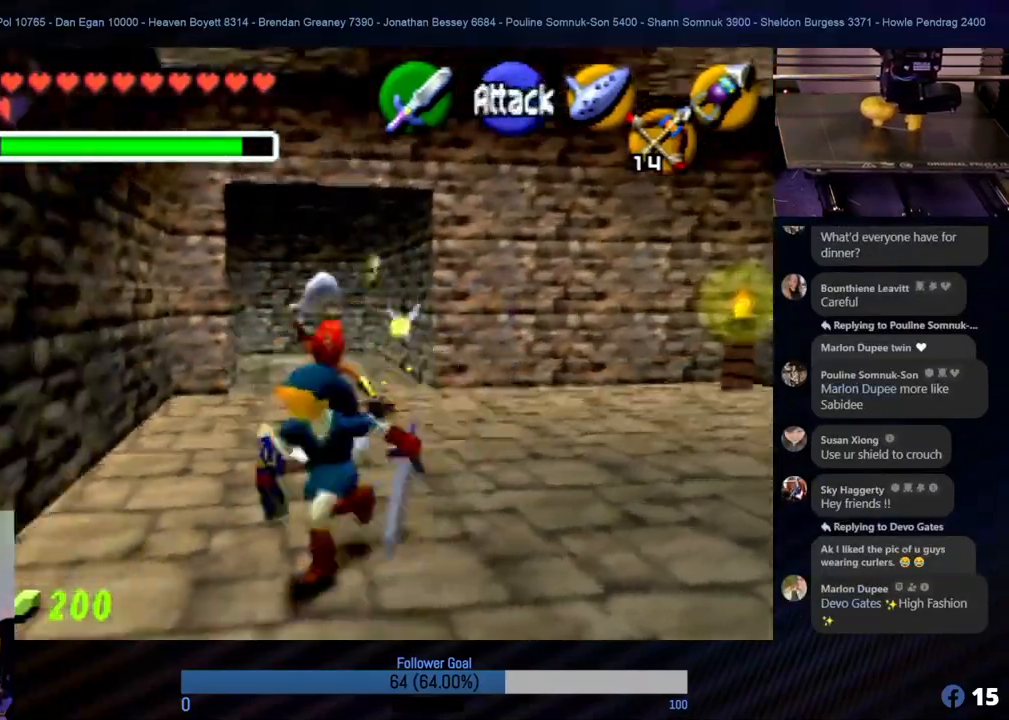
{"buttons": [], "left_stick": "up-right", "events": [[236, "left_stick", "down-right"], [337, "left_stick", "right"], [472, "left_stick", "up-right"]]}
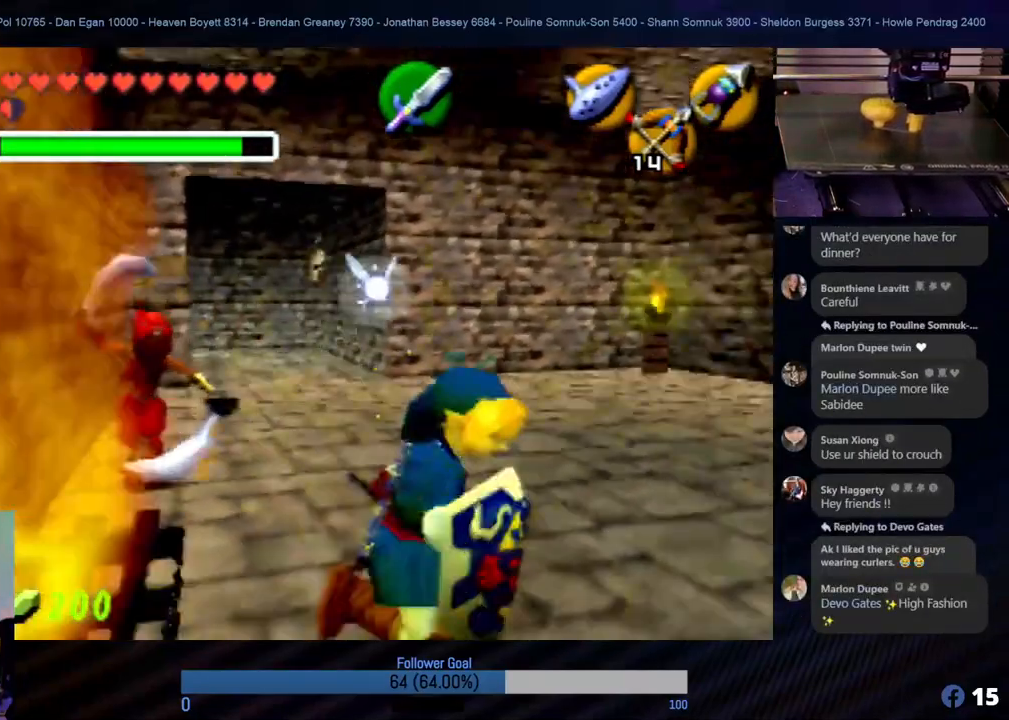
{"buttons": [], "left_stick": "up-right", "events": []}
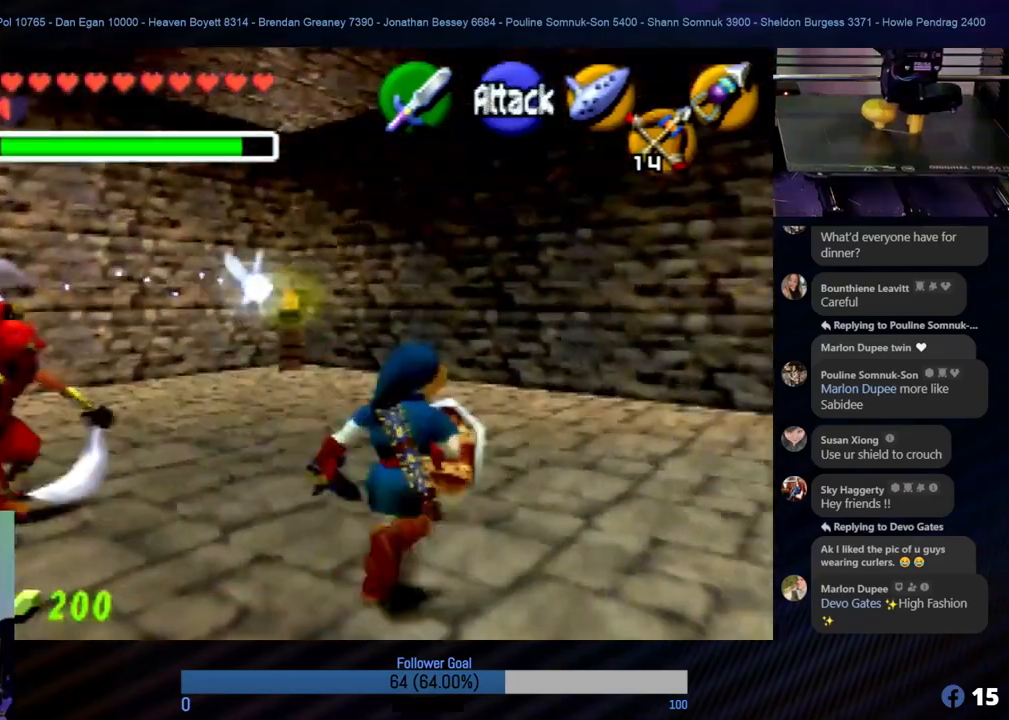
{"buttons": ["Z"], "left_stick": "left", "events": [[67, "left_stick", "up"], [320, "left_stick", "left"], [455, "Z", "down"]]}
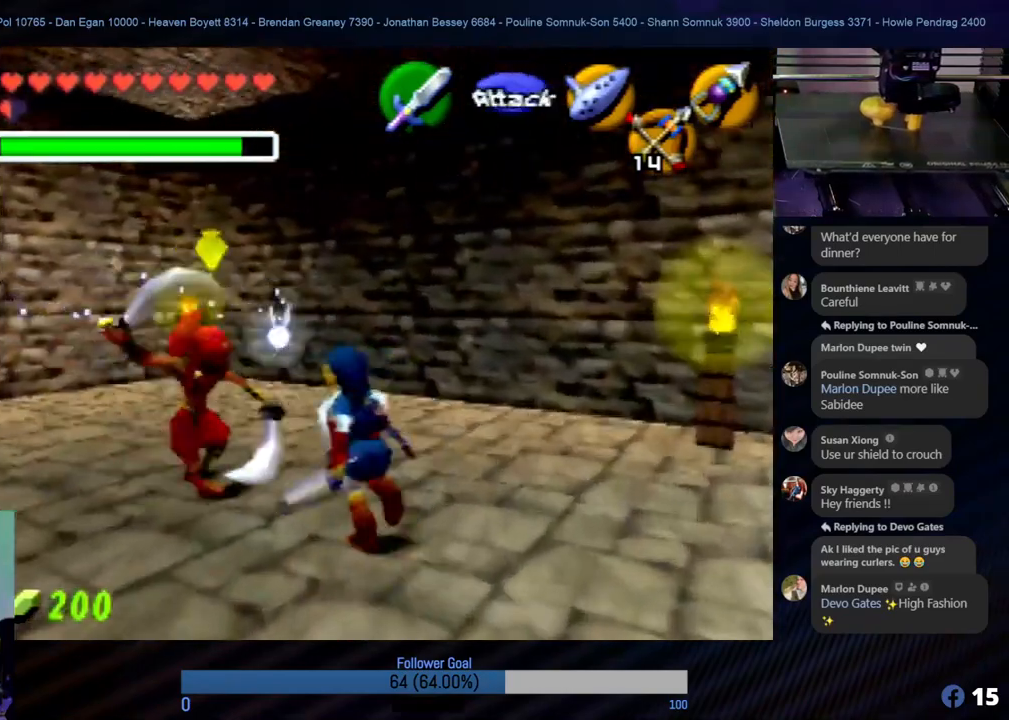
{"buttons": ["B", "R1", "Z"], "left_stick": "center", "events": [[16, "R1", "down"], [50, "left_stick", "center"], [202, "B", "down"]]}
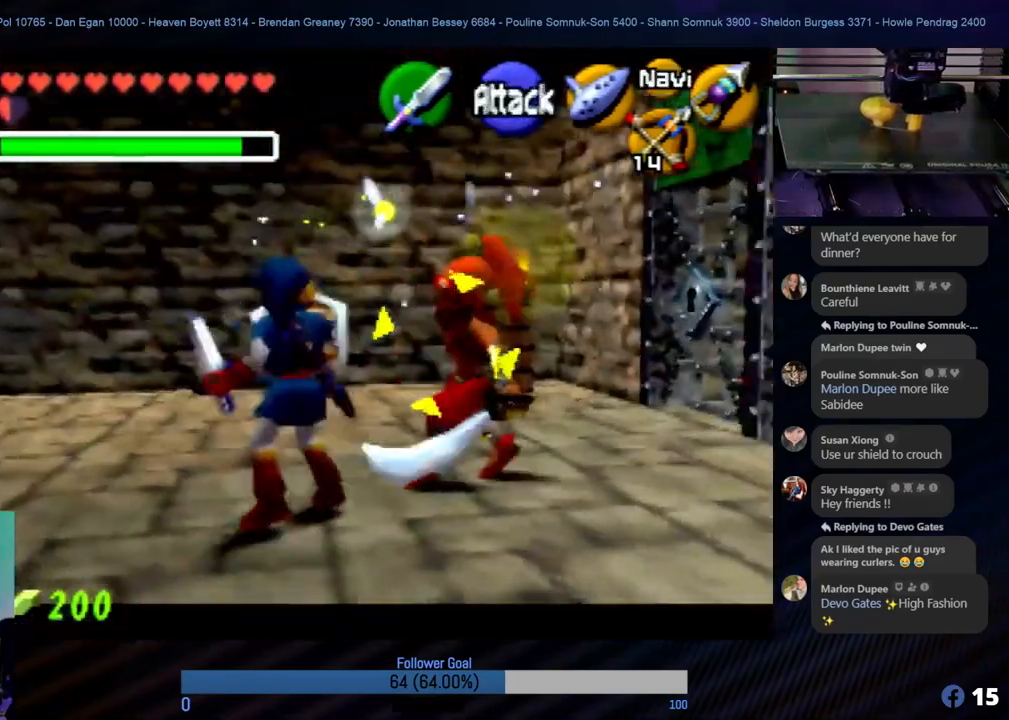
{"buttons": ["R1", "Z"], "left_stick": "right", "events": [[17, "B", "up"], [34, "B", "down"], [135, "left_stick", "right"], [220, "B", "up"], [270, "R1", "up"], [304, "B", "down"], [388, "R1", "down"], [489, "B", "up"]]}
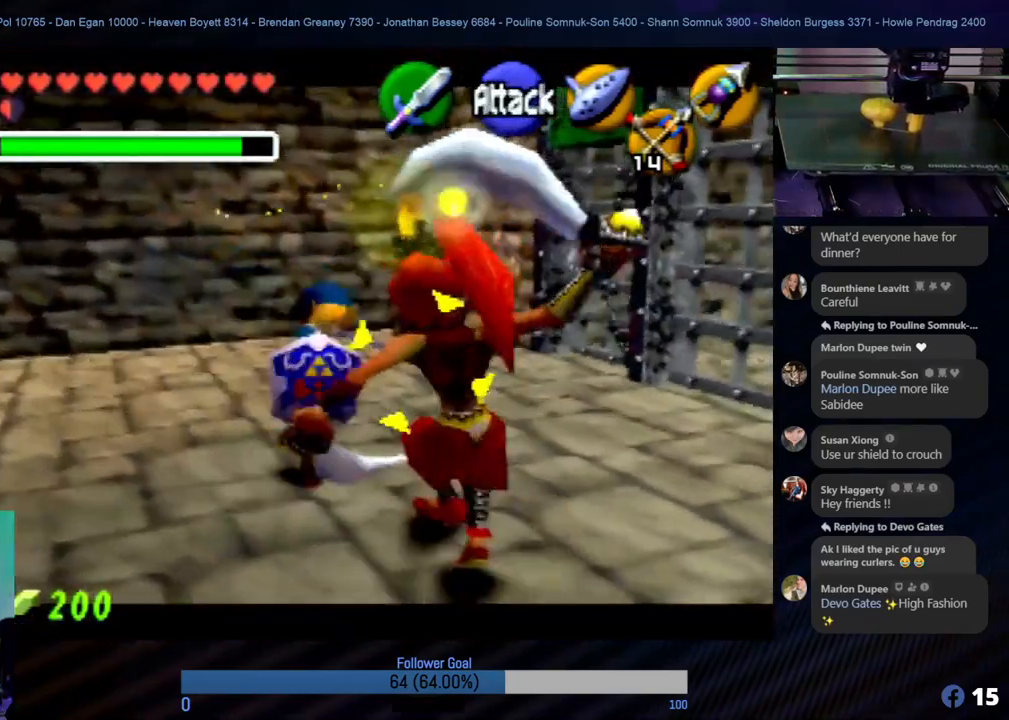
{"buttons": ["R1", "Z"], "left_stick": "center", "events": [[17, "left_stick", "center"], [51, "B", "down"], [253, "B", "up"], [338, "B", "down"], [473, "B", "up"]]}
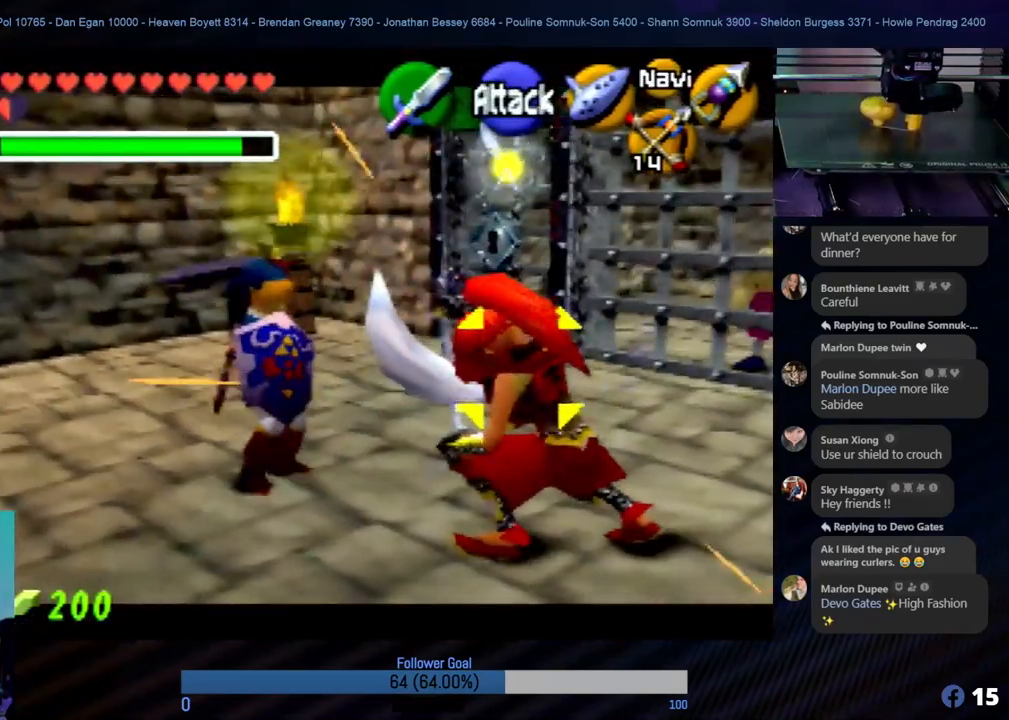
{"buttons": ["R1", "Z"], "left_stick": "right", "events": [[85, "A", "down"], [203, "A", "up"], [253, "A", "down"], [321, "A", "up"], [388, "A", "down"], [405, "left_stick", "right"], [489, "A", "up"]]}
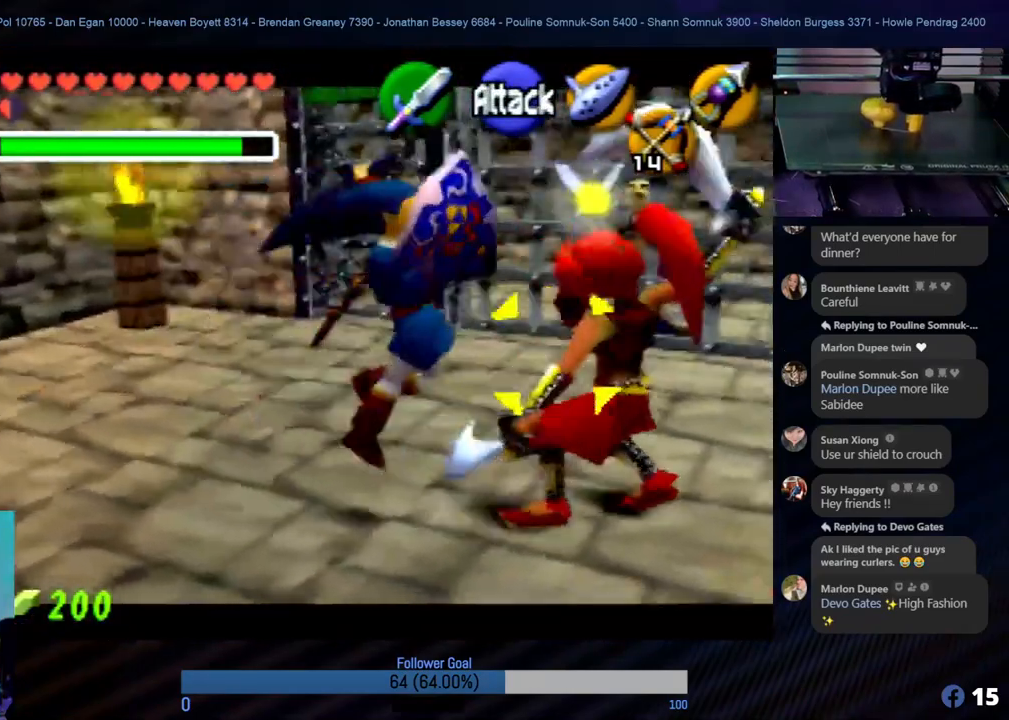
{"buttons": ["A", "R1", "Z"], "left_stick": "center", "events": [[17, "A", "down"], [202, "A", "up"], [287, "A", "down"], [304, "left_stick", "center"], [388, "A", "up"], [455, "A", "down"]]}
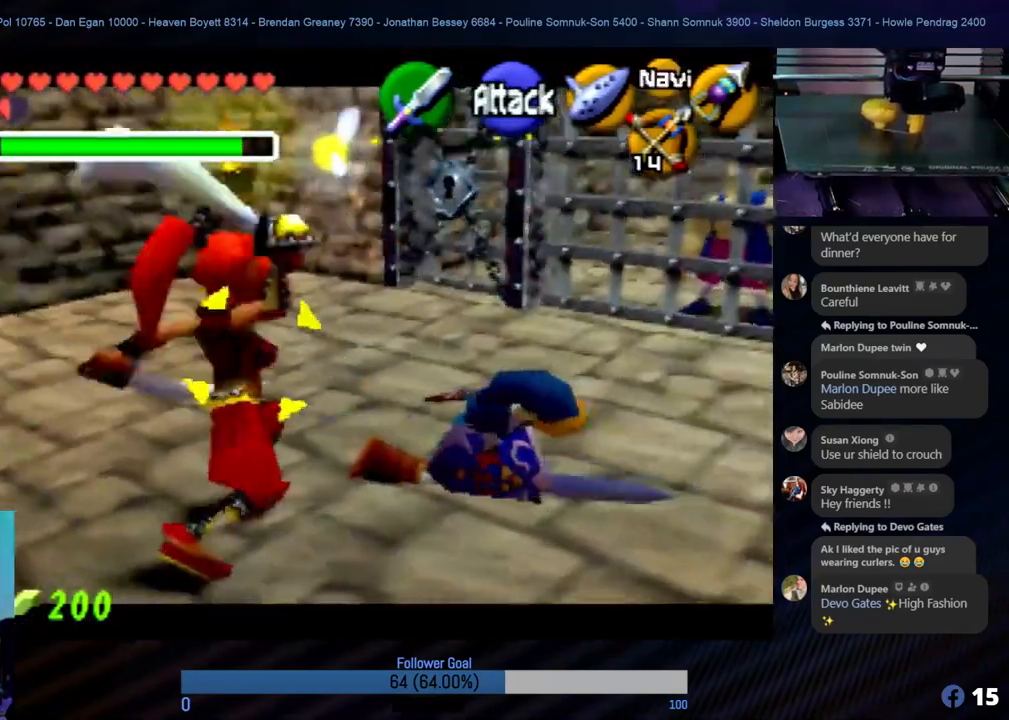
{"buttons": ["R1", "Z"], "left_stick": "left", "events": [[34, "A", "up"], [152, "left_stick", "left"]]}
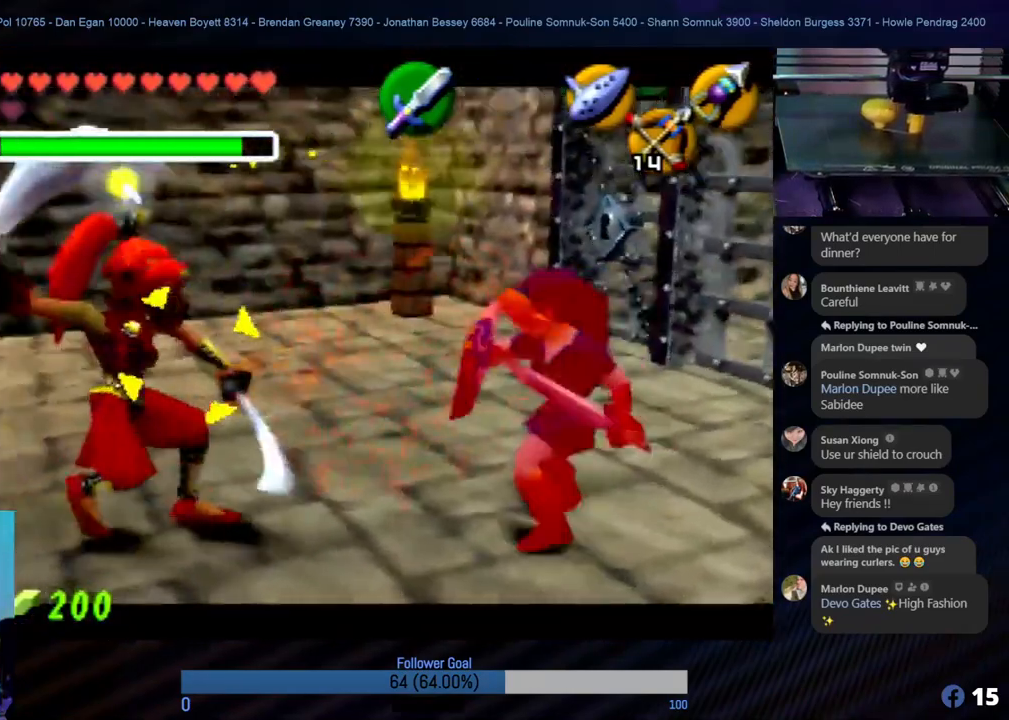
{"buttons": ["A", "R1", "Z"], "left_stick": "center", "events": [[185, "A", "down"], [354, "A", "up"], [354, "left_stick", "center"], [388, "A", "down"]]}
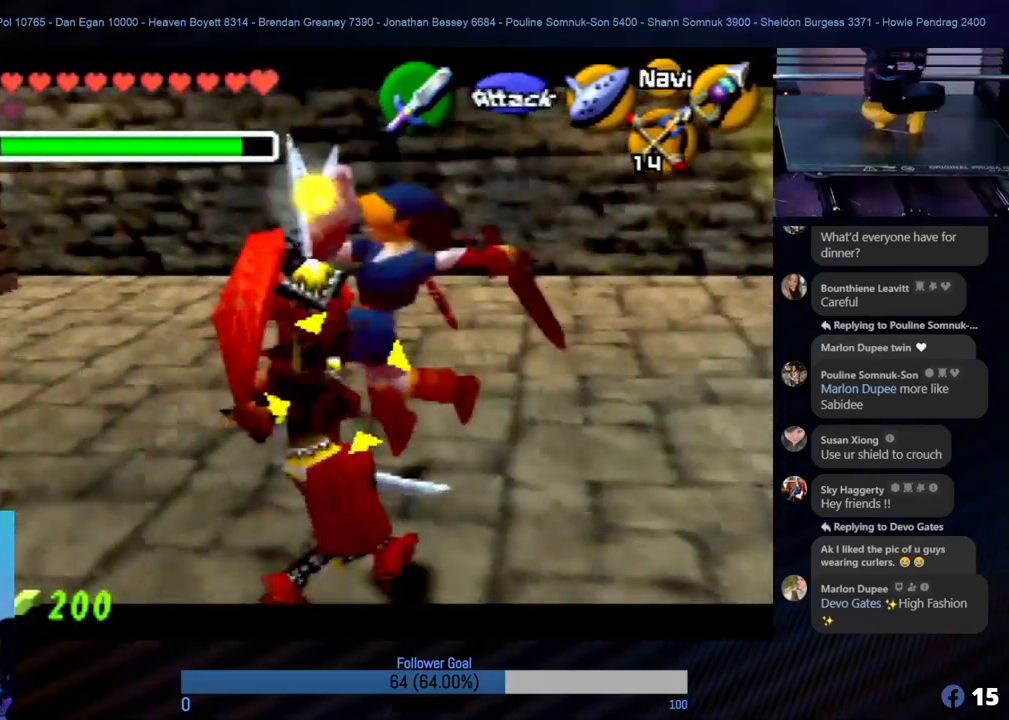
{"buttons": ["R1", "Z"], "left_stick": "center", "events": [[34, "A", "up"], [84, "A", "down"], [84, "left_stick", "down"], [219, "A", "up"], [253, "A", "down"], [354, "A", "up"], [438, "A", "down"], [455, "A", "up"], [455, "left_stick", "center"]]}
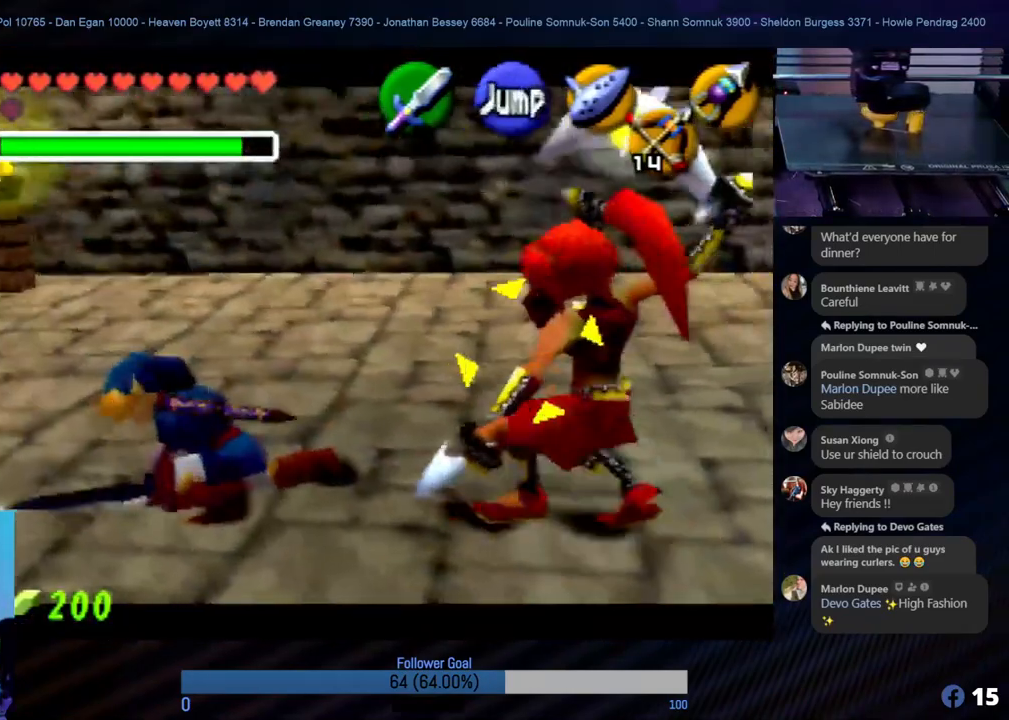
{"buttons": ["R1", "Z"], "left_stick": "right", "events": [[236, "left_stick", "left"], [337, "A", "down"], [354, "A", "up"], [371, "left_stick", "center"], [506, "left_stick", "right"]]}
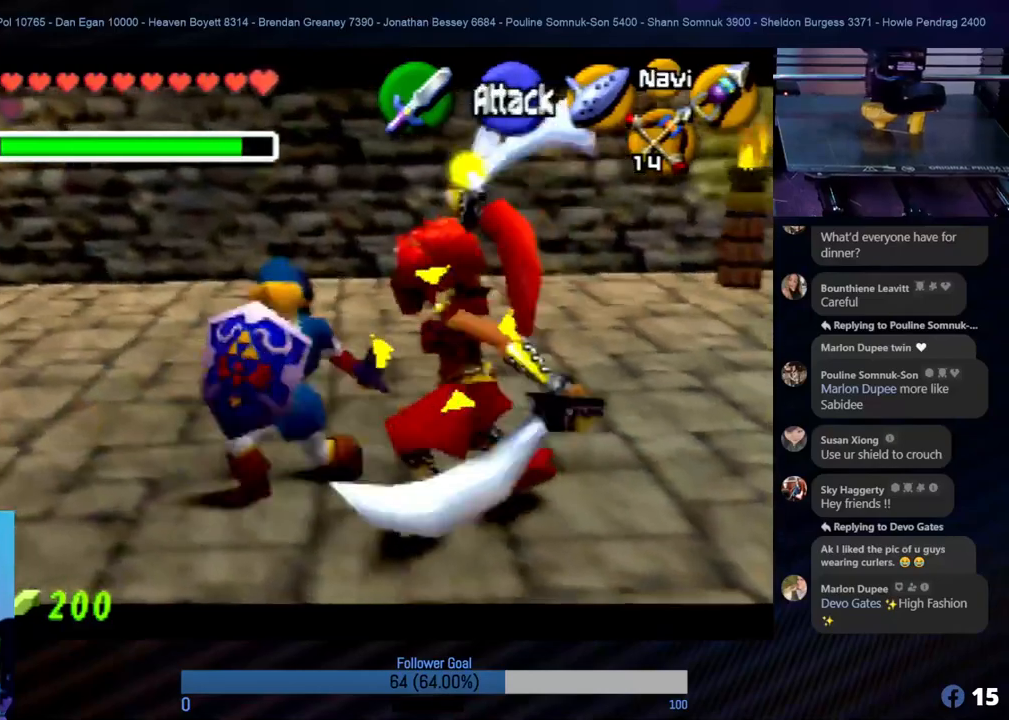
{"buttons": ["R1", "Z"], "left_stick": "center", "events": [[50, "A", "down"], [118, "A", "up"], [202, "A", "down"], [269, "A", "up"], [354, "A", "down"], [354, "left_stick", "center"], [404, "A", "up"]]}
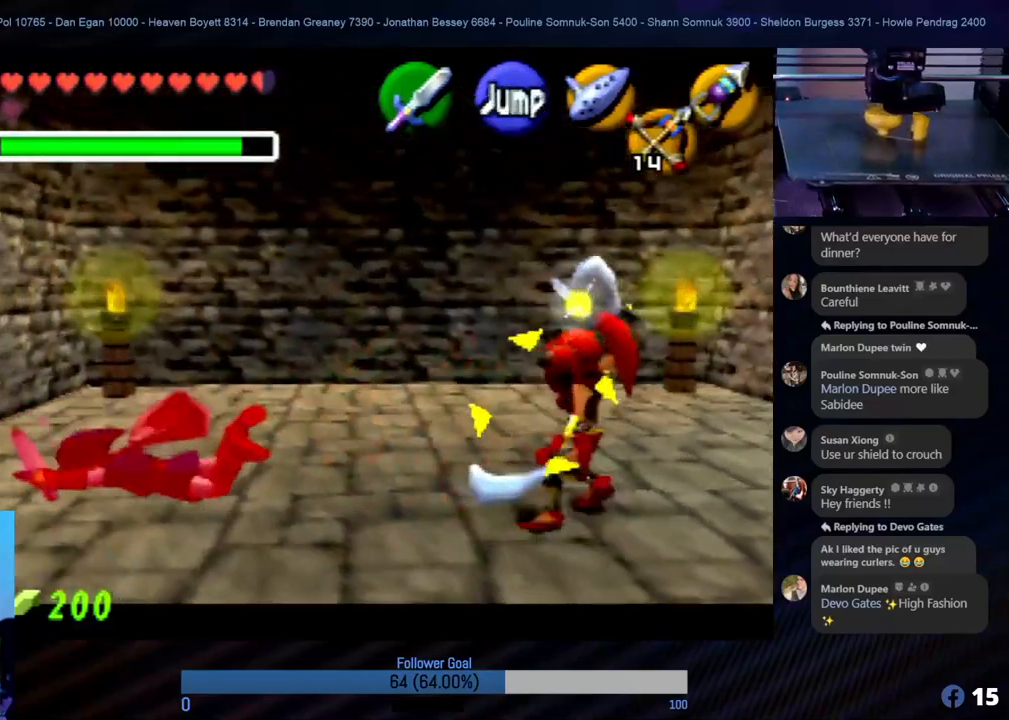
{"buttons": [], "left_stick": "up-right", "events": [[168, "R1", "up"], [236, "Z", "up"], [438, "left_stick", "up-right"]]}
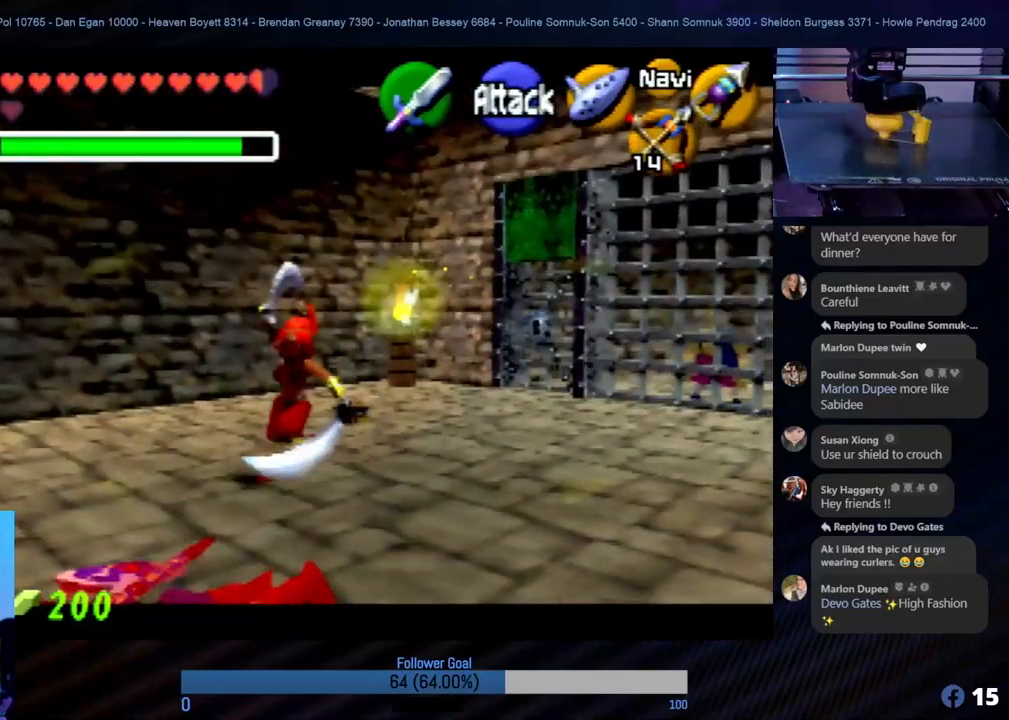
{"buttons": ["R1", "Z"], "left_stick": "center", "events": [[151, "R1", "down"], [185, "Z", "down"], [185, "left_stick", "center"]]}
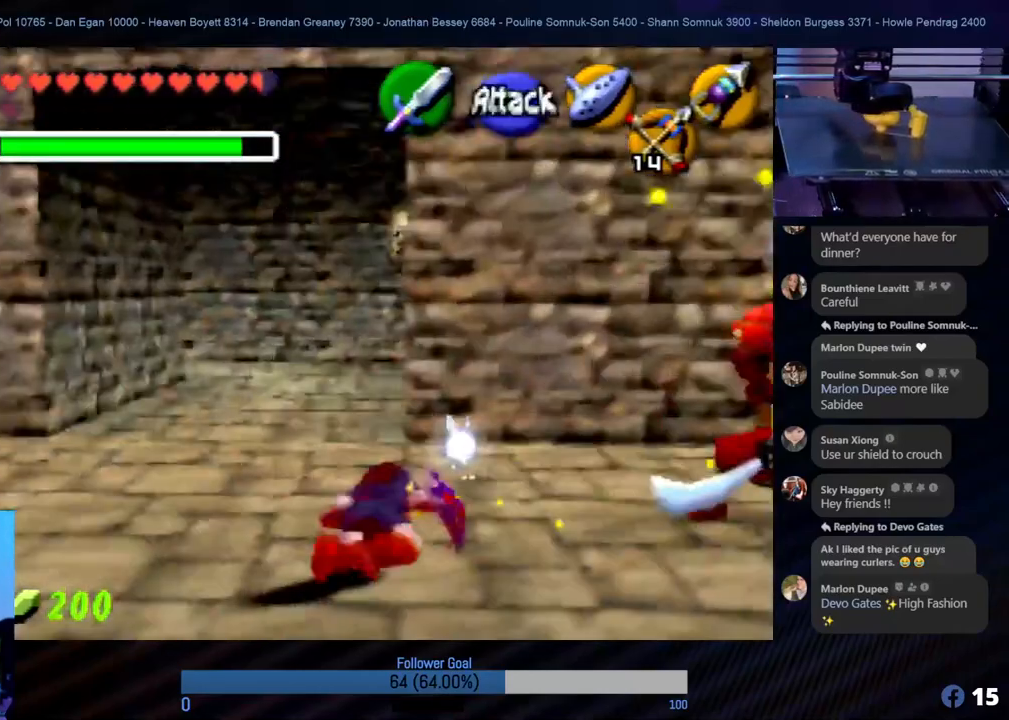
{"buttons": ["R1", "Z"], "left_stick": "center", "events": [[304, "Z", "up"], [354, "Z", "down"]]}
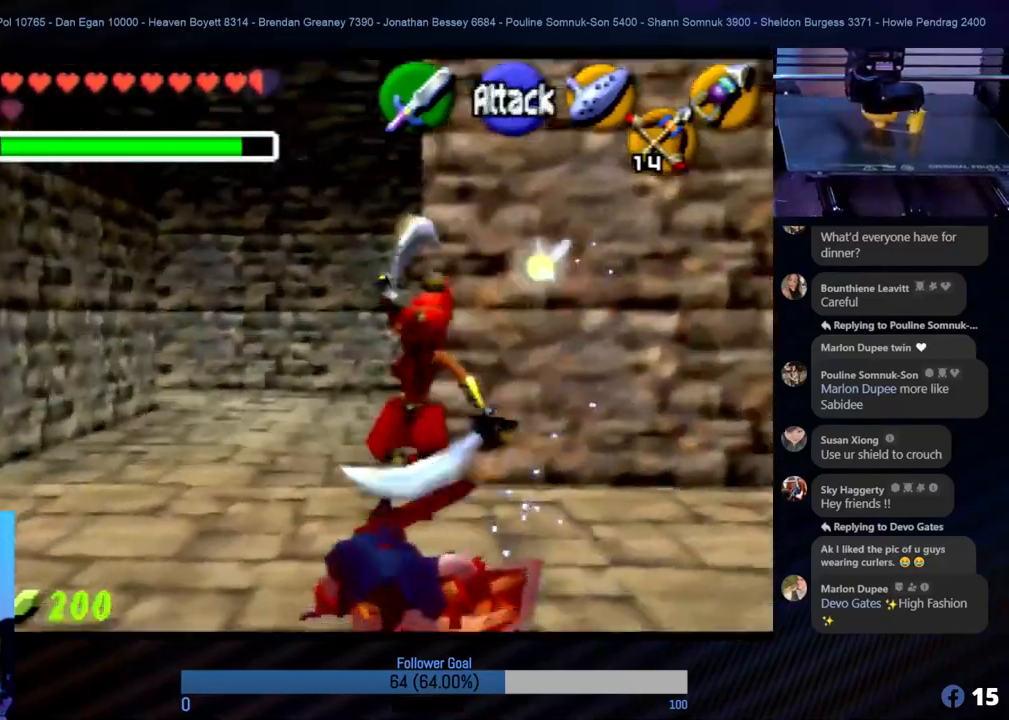
{"buttons": ["R1", "Z"], "left_stick": "left", "events": [[489, "left_stick", "left"]]}
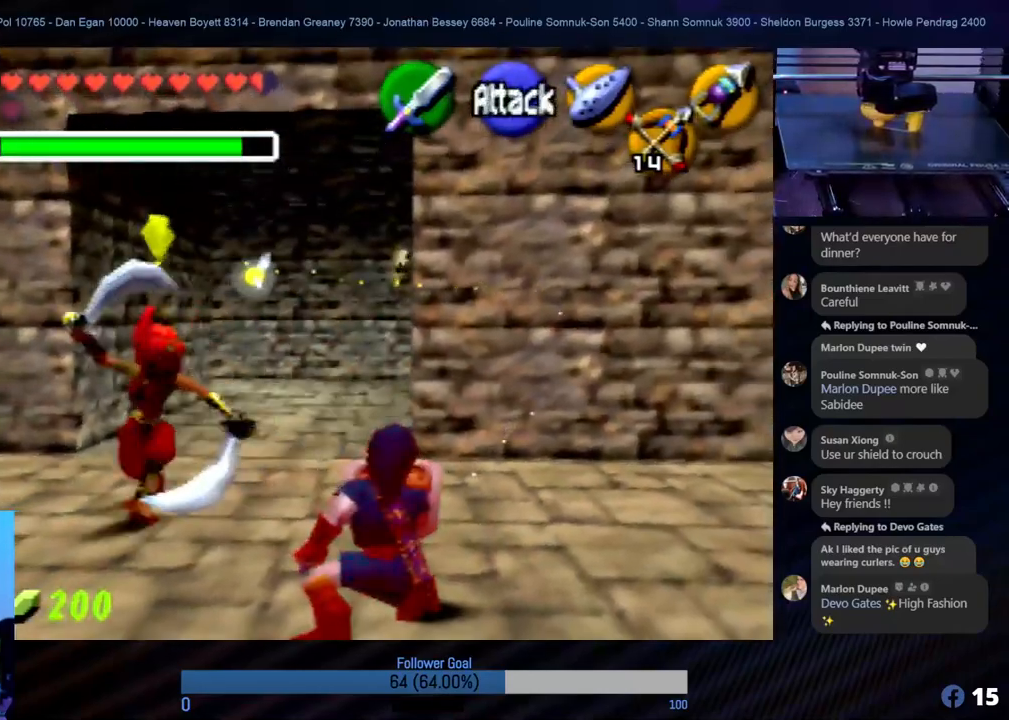
{"buttons": [], "left_stick": "center", "events": [[388, "left_stick", "down-left"], [472, "R1", "up"], [489, "Z", "up"], [489, "left_stick", "center"]]}
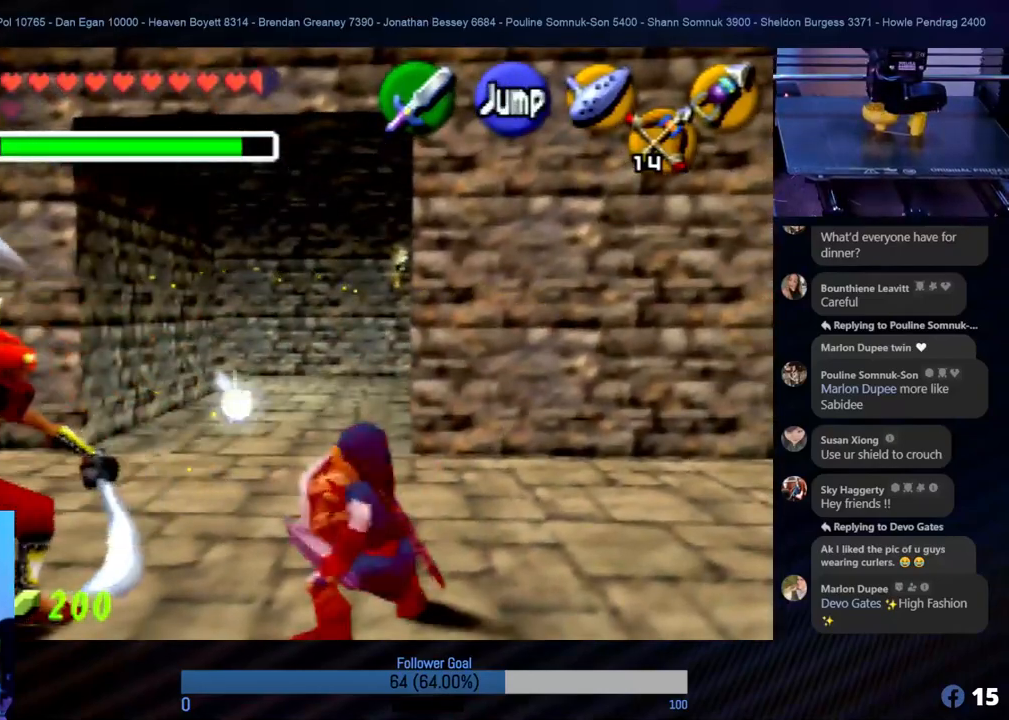
{"buttons": ["R1", "Z"], "left_stick": "center", "events": [[236, "left_stick", "down-left"], [320, "R1", "down"], [354, "left_stick", "left"], [405, "Z", "down"], [472, "left_stick", "center"]]}
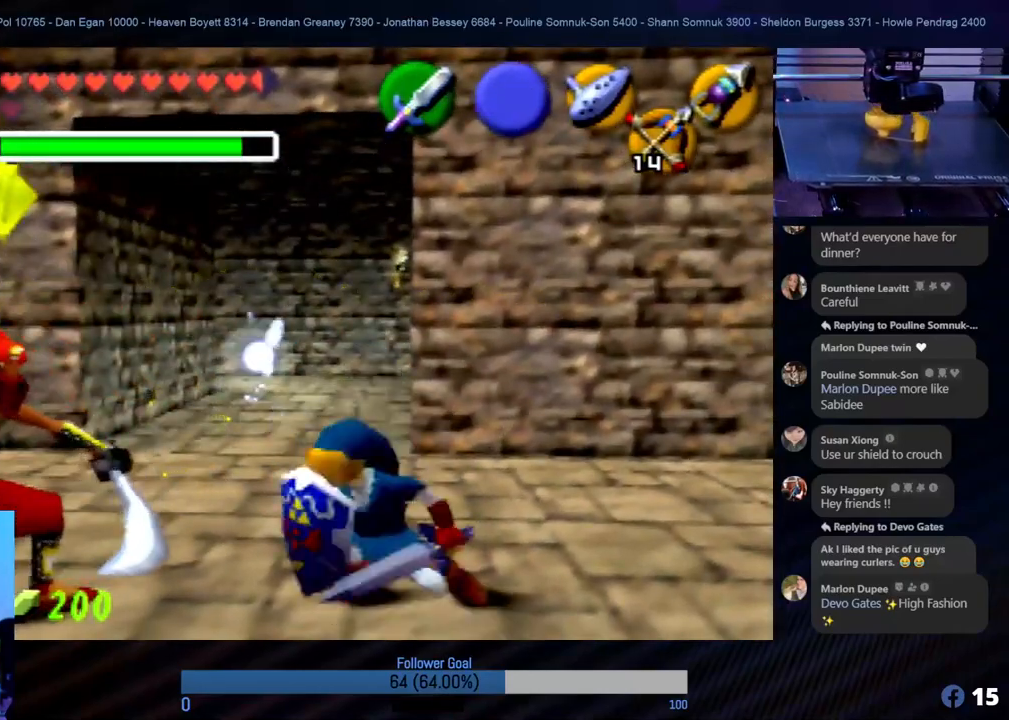
{"buttons": ["R1", "Z"], "left_stick": "center", "events": []}
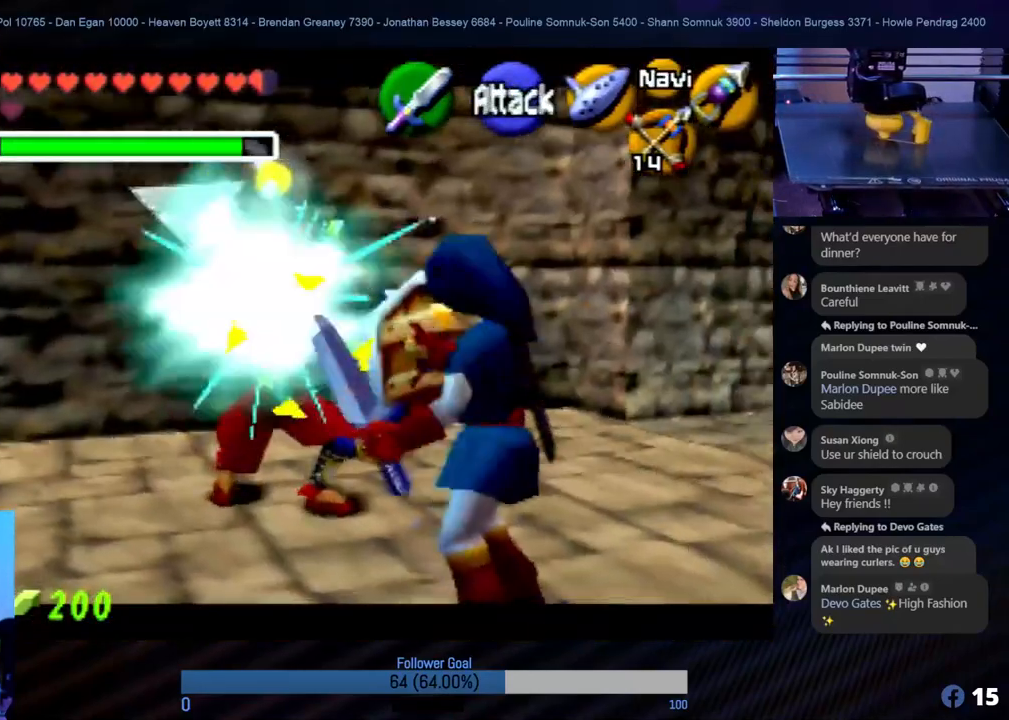
{"buttons": ["R1", "Z"], "left_stick": "up-left", "events": [[354, "A", "down"], [422, "left_stick", "up-left"], [472, "A", "up"]]}
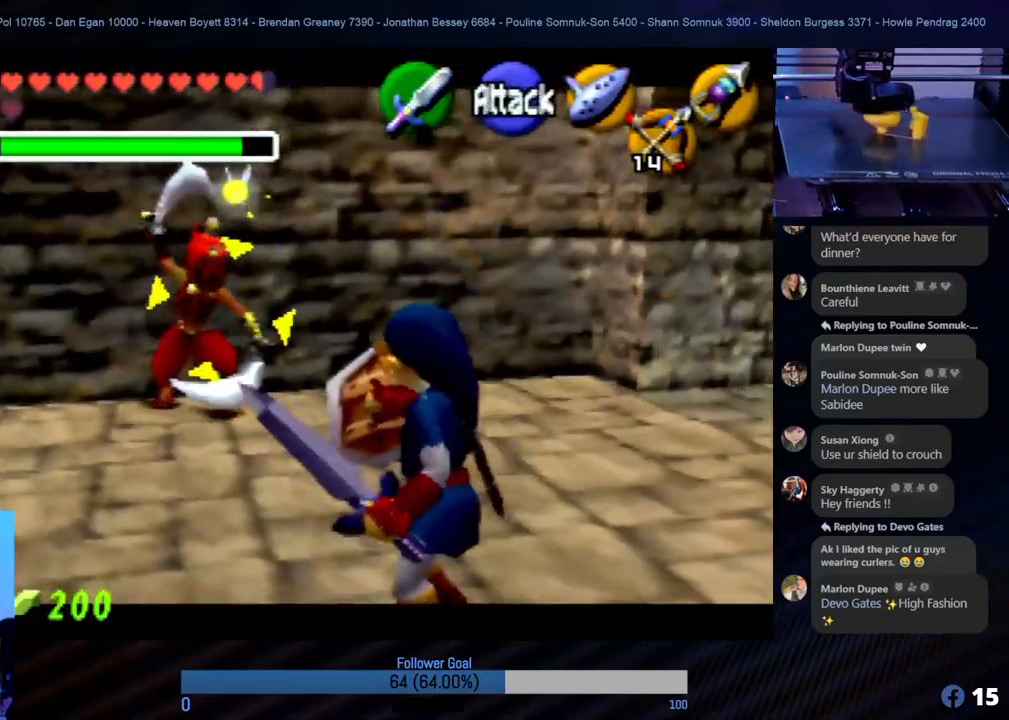
{"buttons": ["A", "R1", "Z"], "left_stick": "up", "events": [[34, "A", "down"], [118, "left_stick", "up"], [185, "A", "up"], [253, "A", "down"], [354, "A", "up"], [455, "A", "down"]]}
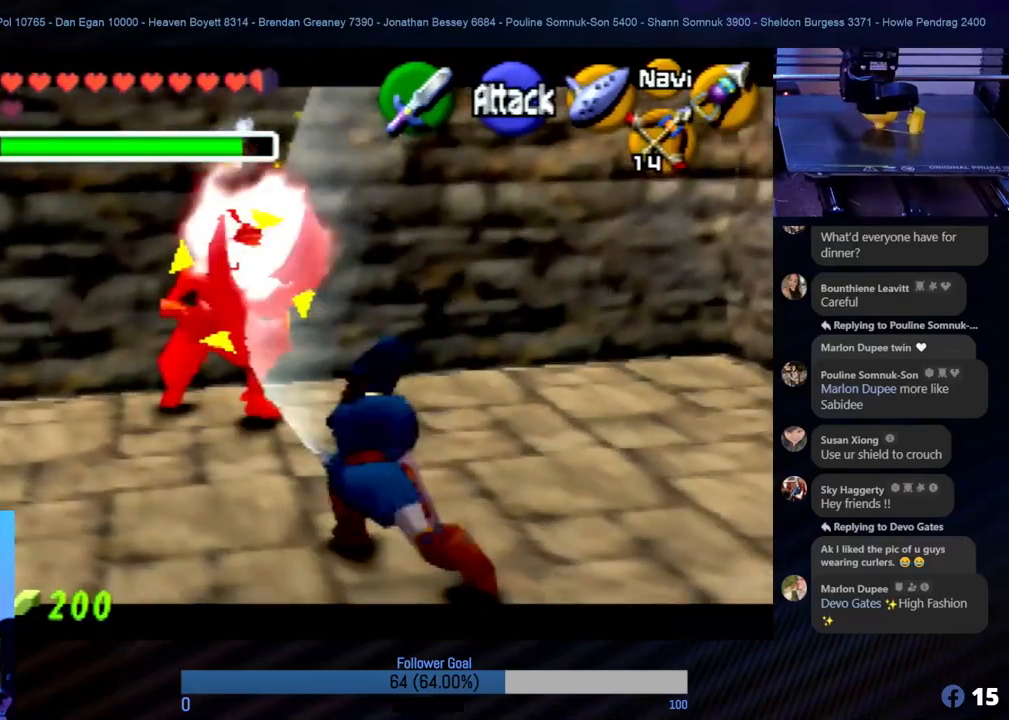
{"buttons": ["R1", "Z"], "left_stick": "center", "events": [[101, "A", "up"], [151, "A", "down"], [236, "A", "up"], [253, "left_stick", "center"]]}
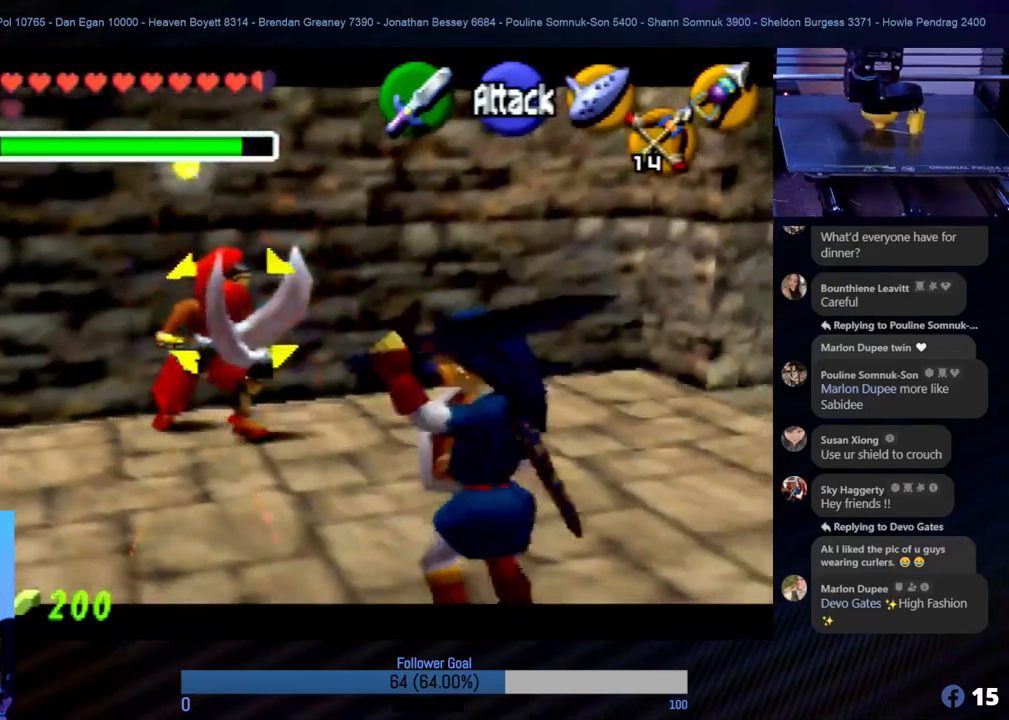
{"buttons": ["R1", "Z"], "left_stick": "down", "events": [[151, "left_stick", "down"]]}
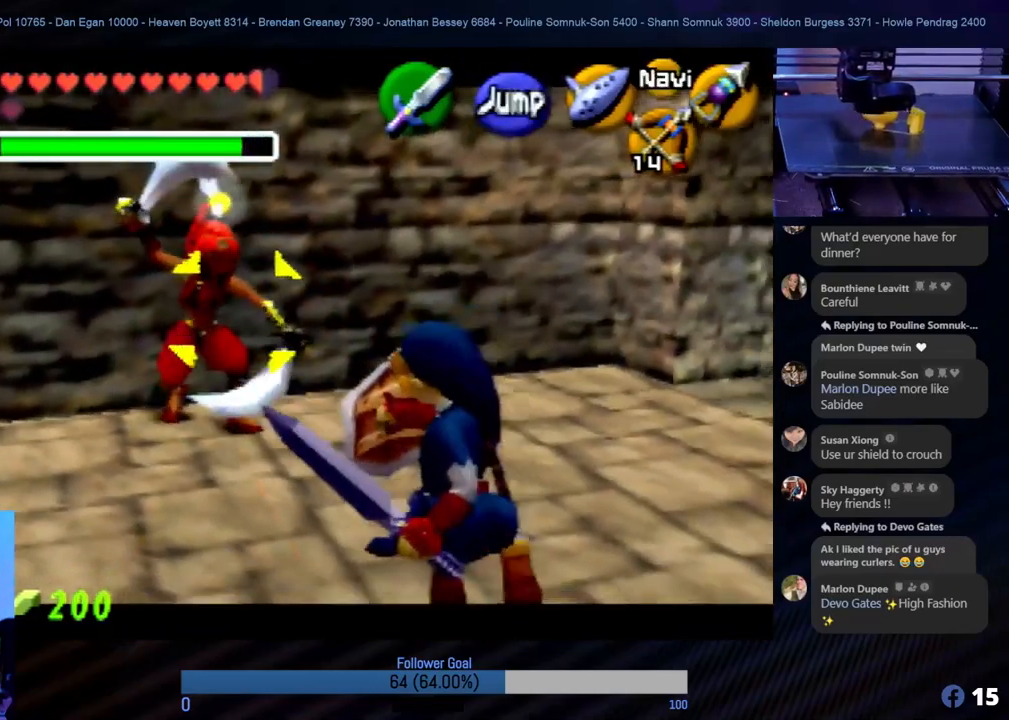
{"buttons": ["R1", "Z"], "left_stick": "down", "events": []}
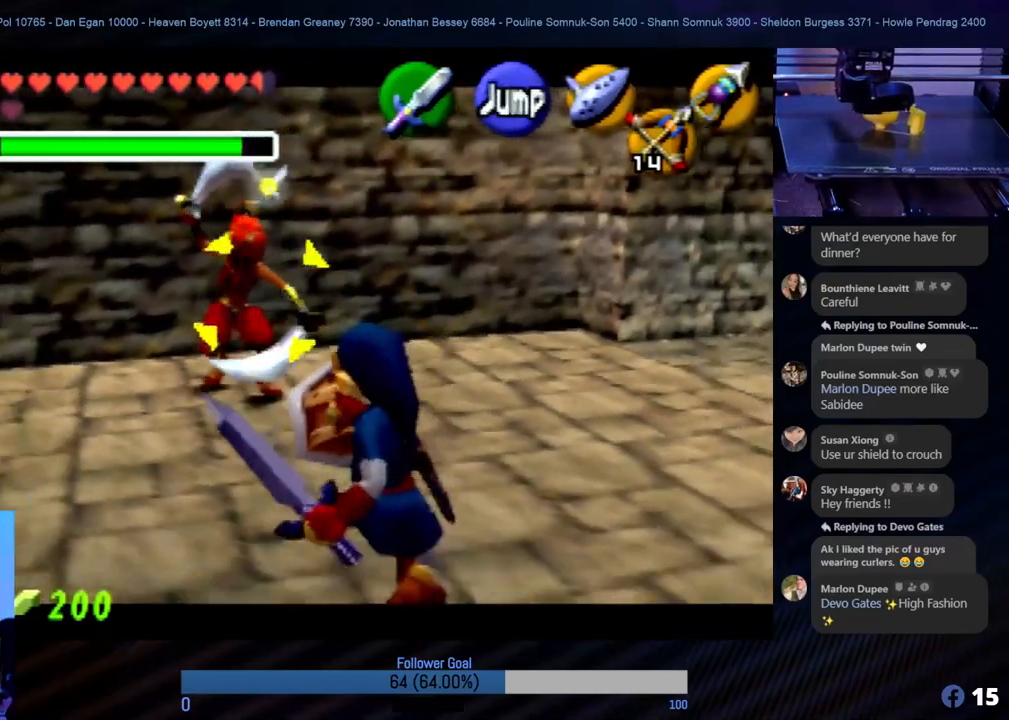
{"buttons": ["R1", "Z"], "left_stick": "center", "events": [[439, "left_stick", "center"]]}